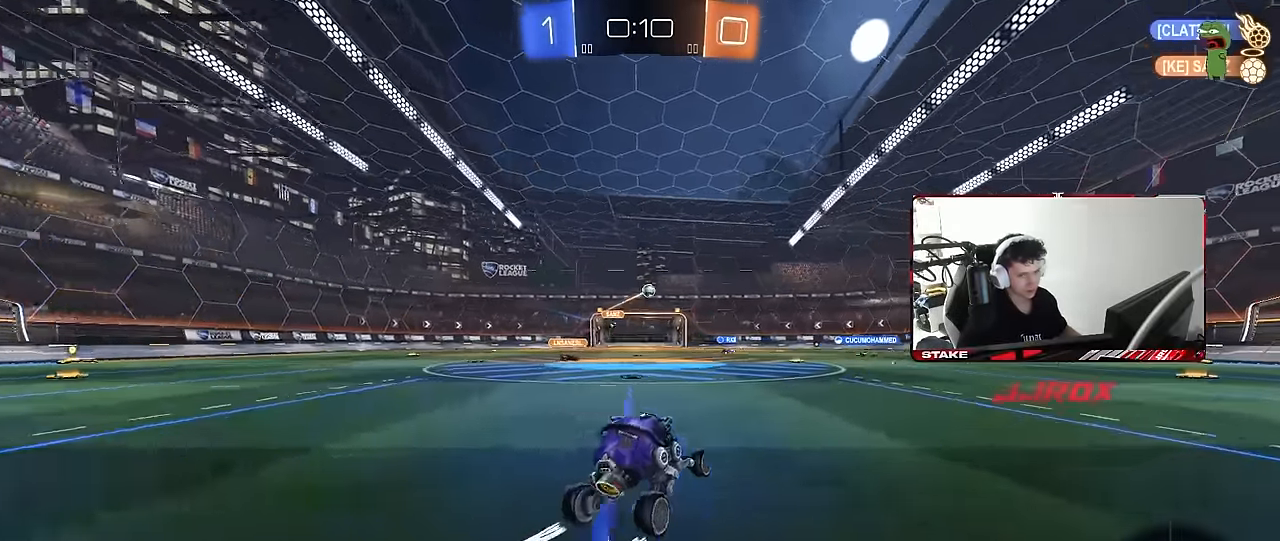
Gameplay with keyboard and mouse; each line is a JSON object with the keys and mouse buttons held at the frame after it. "events" lists presses ("down") and releases ("up") of "1", "2", "3", "4", "5", "a", "alt", "c", "caps_lock", "ctrl", "d", "e", "f", "g", "q", "r", "s", "shift", "space", "t", "tab", "v", "w", "x", "z", "mouse_left", "mouse_wheel" and "mouse_right" between this image and that frame as [ms after this image, input, new state], when the widget could be followed in between. "mouse_left", "mouse_wheel", "mouse_right" = the "left", "wheel", "right" buttons of the "mouse" list. No other keys are recorded. "wheel" means that the mouse wheel is clicked or scrolled. "mouse_move" is the direction in which the mouse moves at that frame (one of eight, or "still"), when it could be read.
{"keys": ["d"], "mouse": [], "mouse_move": "still", "events": [[117, "w", "up"], [217, "s", "down"], [400, "s", "up"]]}
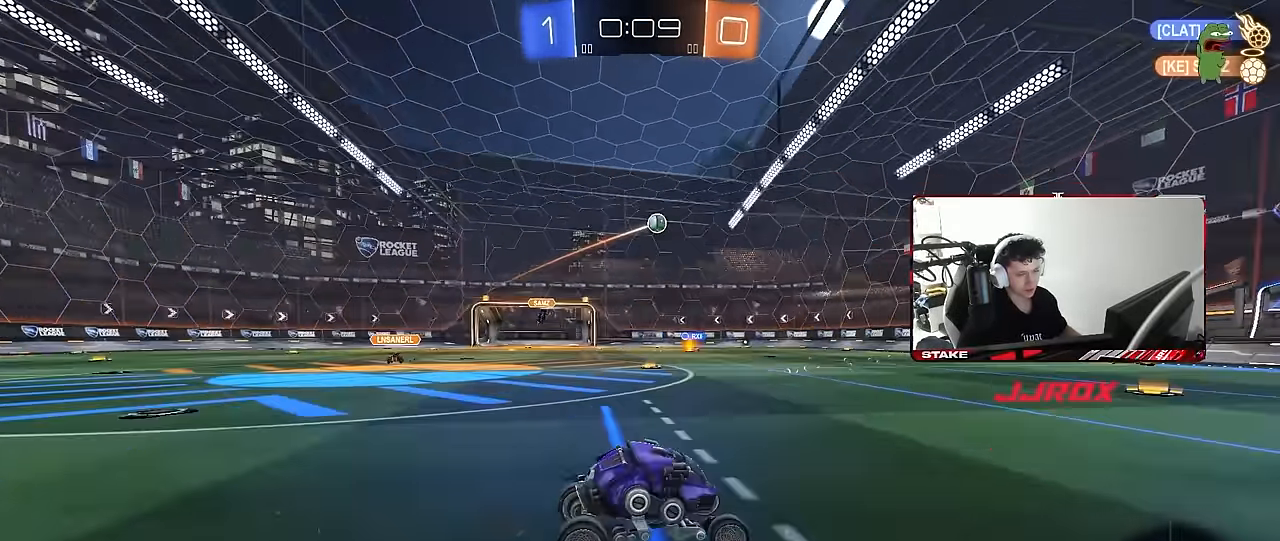
{"keys": ["d", "w"], "mouse": [], "mouse_move": "still", "events": [[183, "w", "down"], [233, "d", "up"], [467, "d", "down"]]}
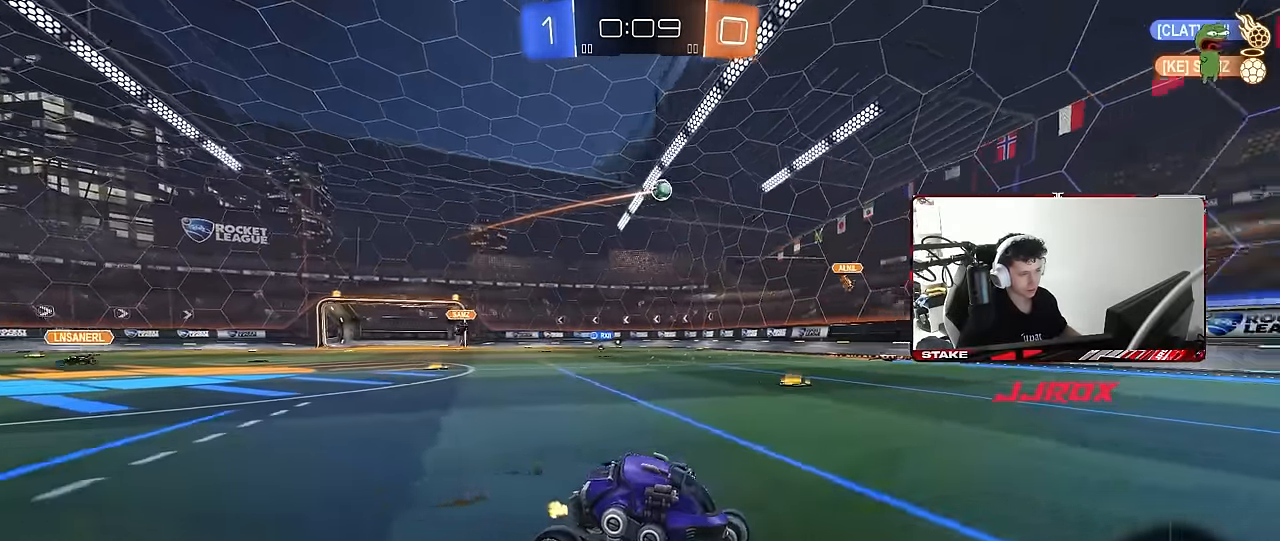
{"keys": ["d", "w"], "mouse": [], "mouse_move": "still", "events": [[150, "d", "up"], [300, "d", "down"], [333, "shift", "down"], [483, "shift", "up"]]}
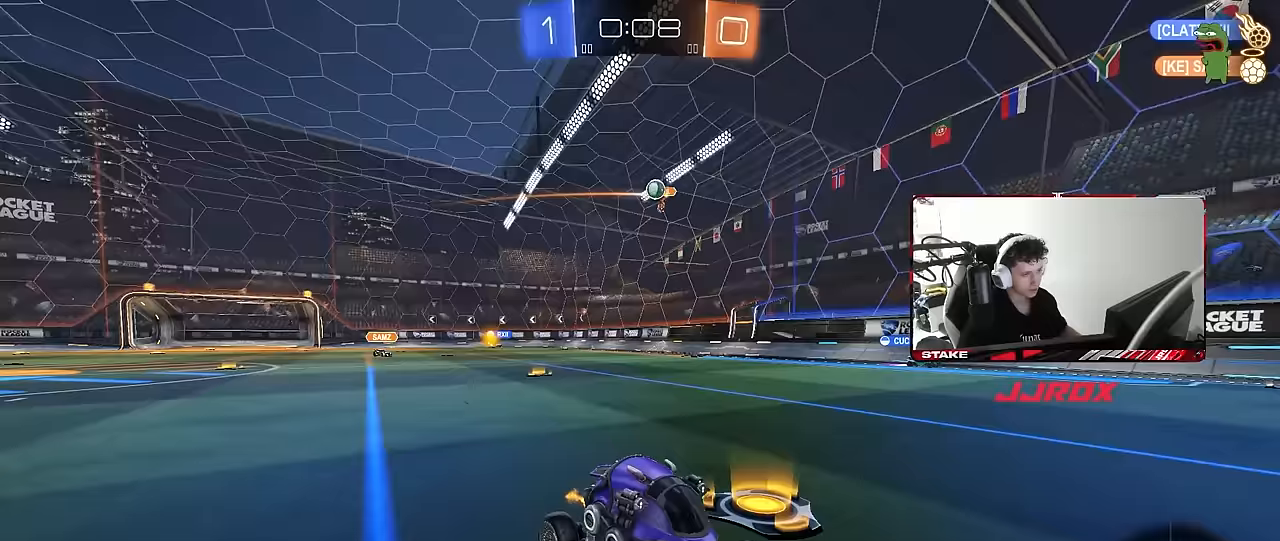
{"keys": ["a"], "mouse": [], "mouse_move": "still", "events": [[267, "d", "up"], [300, "a", "down"], [500, "w", "up"]]}
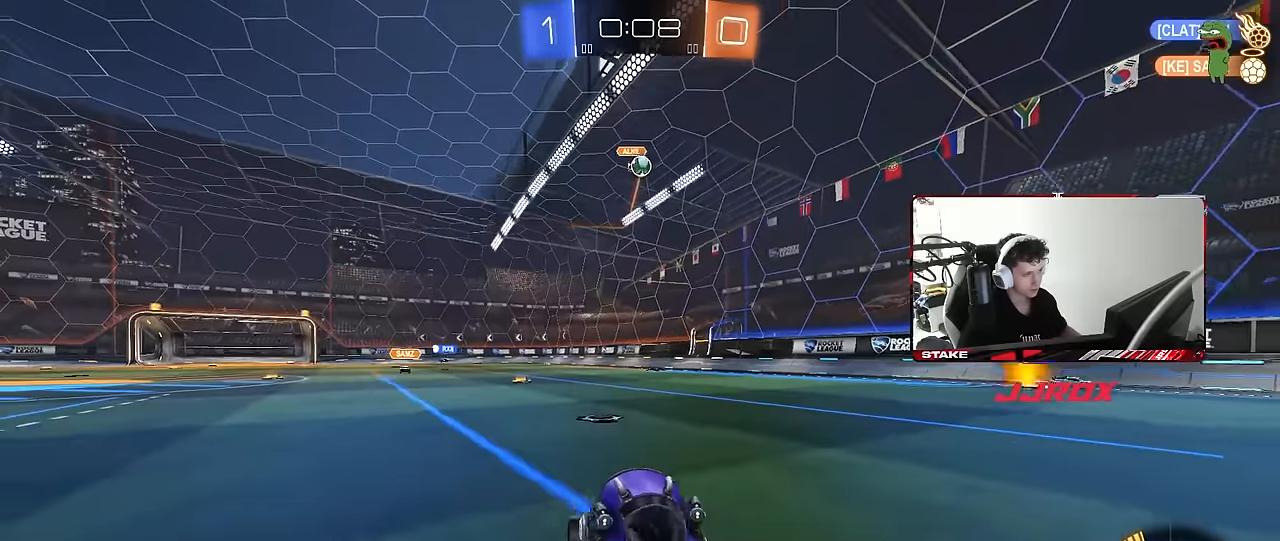
{"keys": ["d"], "mouse": [], "mouse_move": "still", "events": [[183, "a", "up"], [233, "s", "down"], [317, "a", "down"], [367, "a", "up"], [417, "d", "down"], [417, "s", "up"]]}
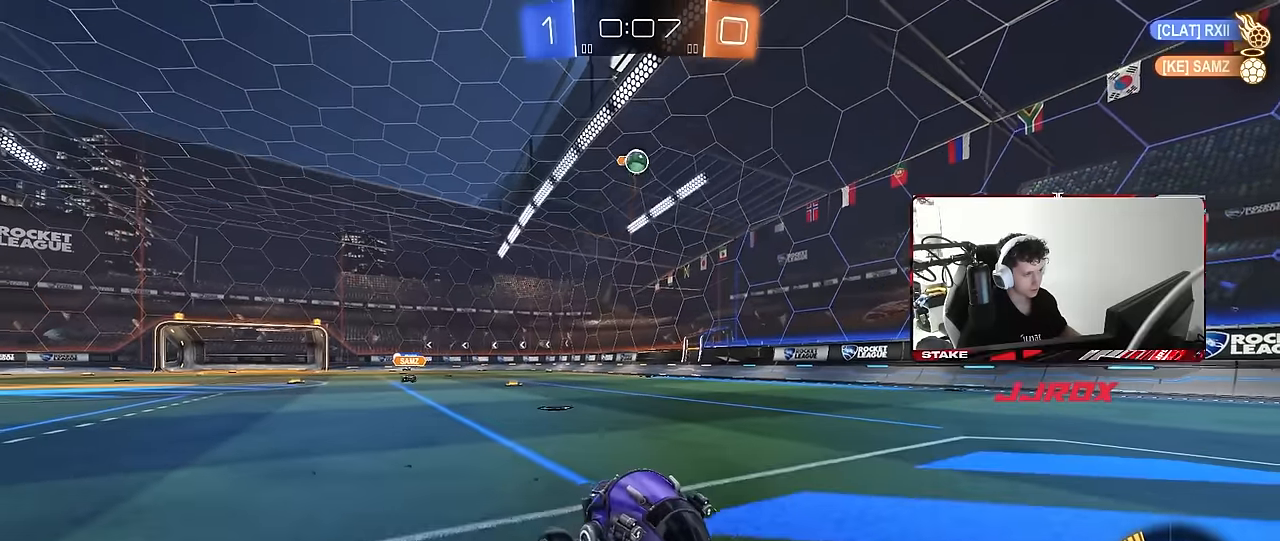
{"keys": ["d", "w"], "mouse": [], "mouse_move": "still", "events": [[100, "w", "down"], [200, "d", "up"], [250, "w", "up"], [350, "d", "down"], [383, "w", "down"]]}
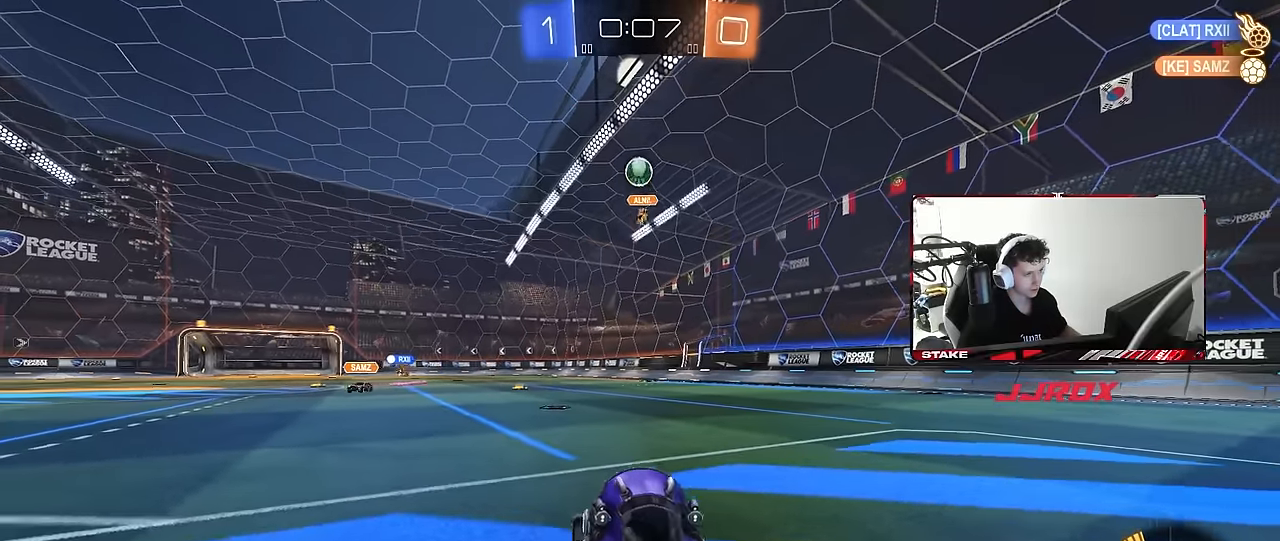
{"keys": ["w"], "mouse": [], "mouse_move": "still", "events": [[117, "w", "up"], [167, "d", "up"], [400, "w", "down"]]}
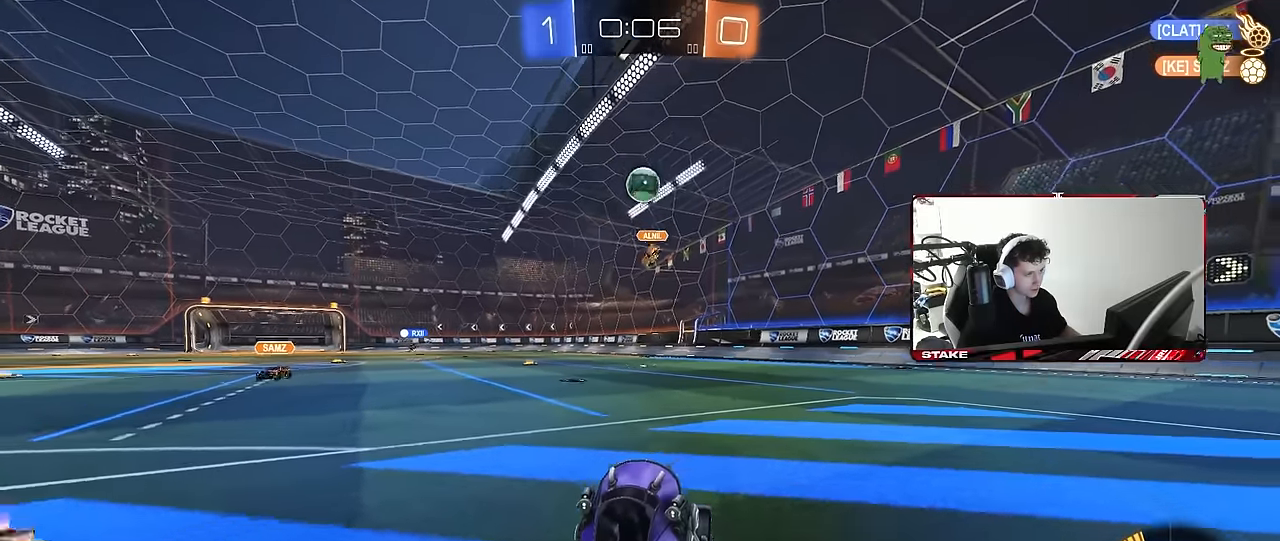
{"keys": ["s"], "mouse": ["right"], "mouse_move": "still", "events": [[367, "w", "up"], [467, "mouse_right", "down"], [467, "s", "down"]]}
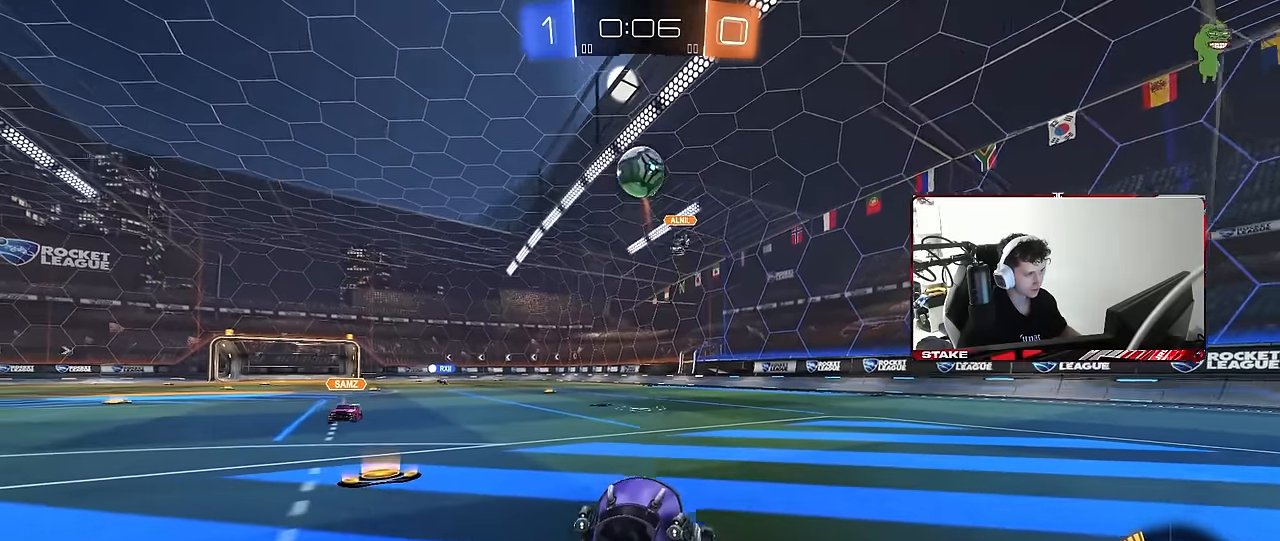
{"keys": [], "mouse": ["left"], "mouse_move": "still", "events": [[17, "a", "down"], [200, "a", "up"], [200, "mouse_right", "up"], [250, "mouse_right", "down"], [250, "s", "up"], [283, "s", "down"], [333, "d", "down"], [433, "mouse_left", "down"], [483, "d", "up"], [483, "mouse_right", "up"], [483, "s", "up"]]}
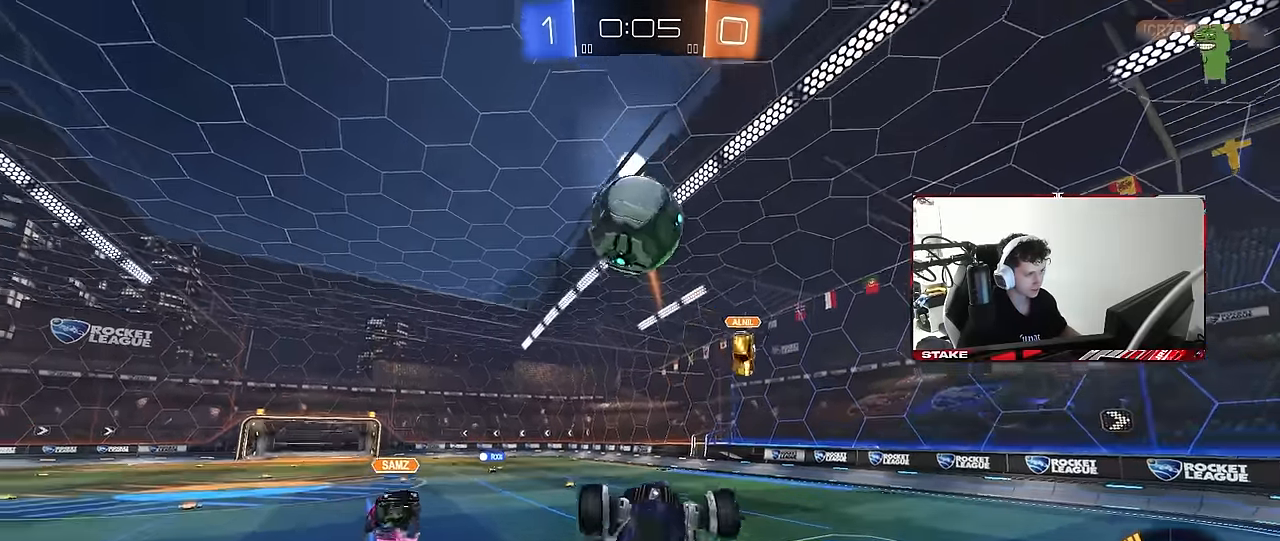
{"keys": ["a", "shift"], "mouse": [], "mouse_move": "still", "events": [[117, "d", "down"], [400, "d", "up"], [400, "mouse_left", "up"], [500, "a", "down"], [500, "shift", "down"]]}
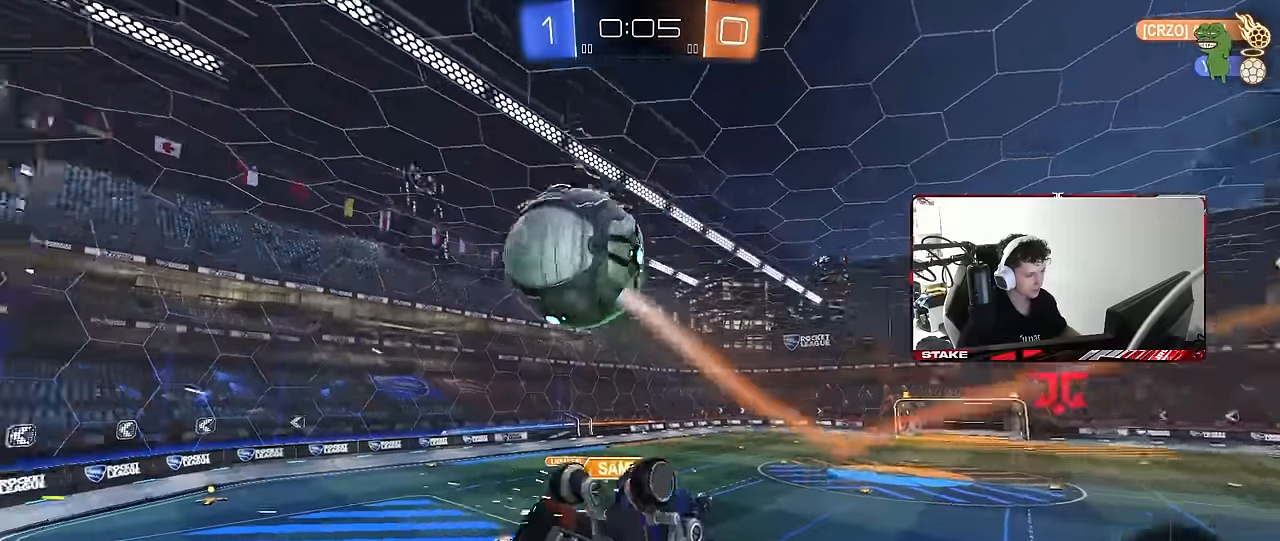
{"keys": ["a", "shift"], "mouse": [], "mouse_move": "still", "events": [[284, "w", "down"], [467, "w", "up"]]}
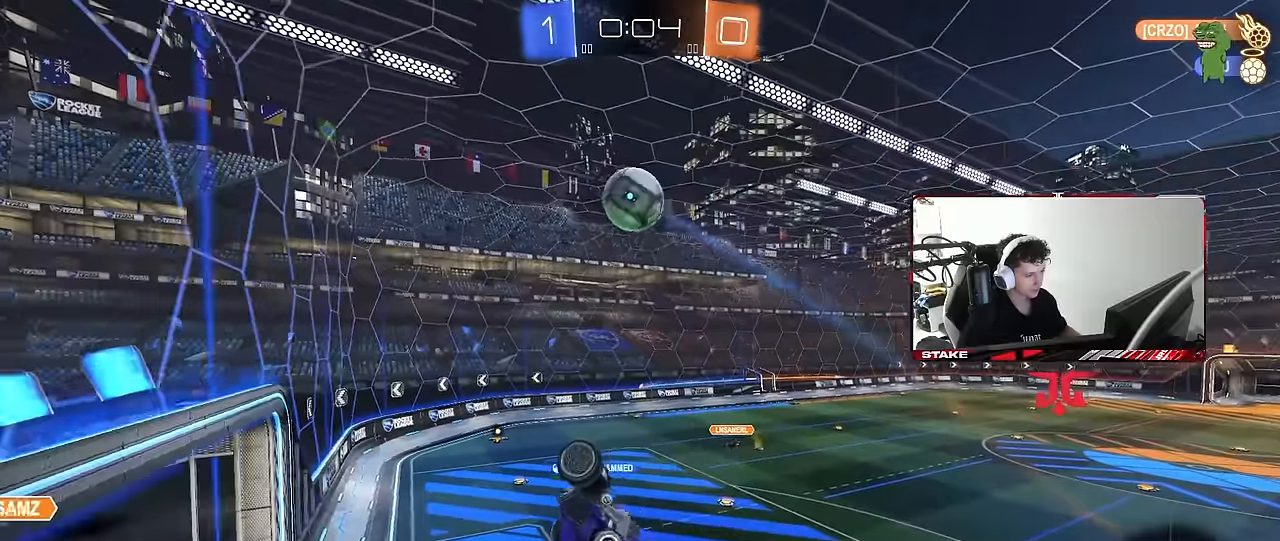
{"keys": ["a", "shift"], "mouse": [], "mouse_move": "still", "events": [[67, "s", "down"], [334, "d", "down"], [434, "d", "up"], [434, "s", "up"]]}
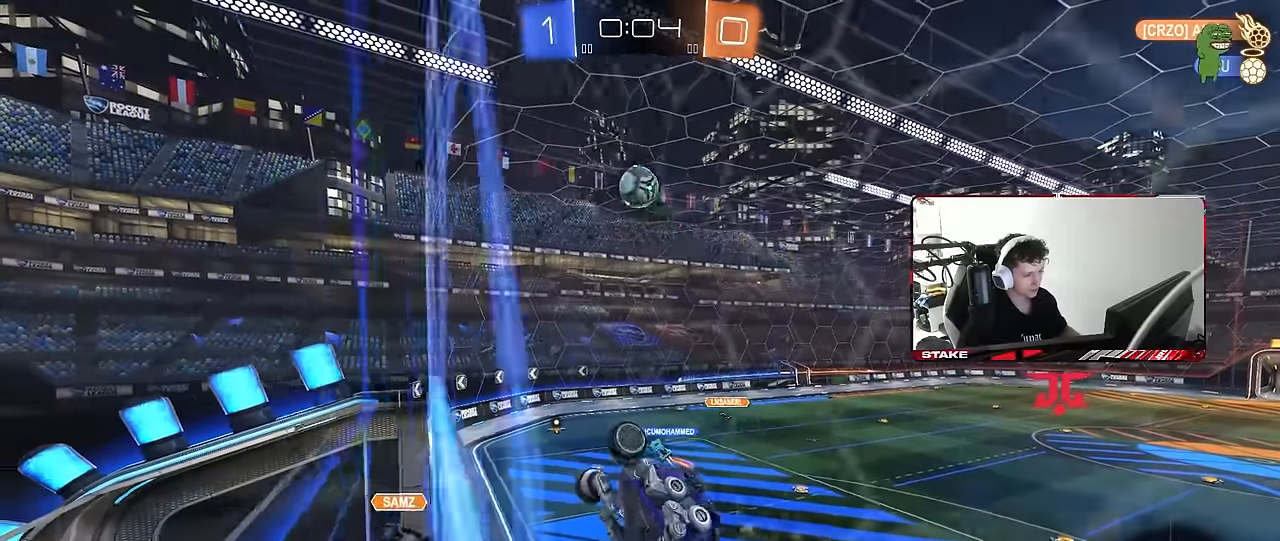
{"keys": ["a", "shift"], "mouse": [], "mouse_move": "still", "events": [[34, "a", "up"], [117, "mouse_right", "down"], [317, "mouse_right", "up"], [350, "a", "down"], [384, "w", "down"], [500, "w", "up"]]}
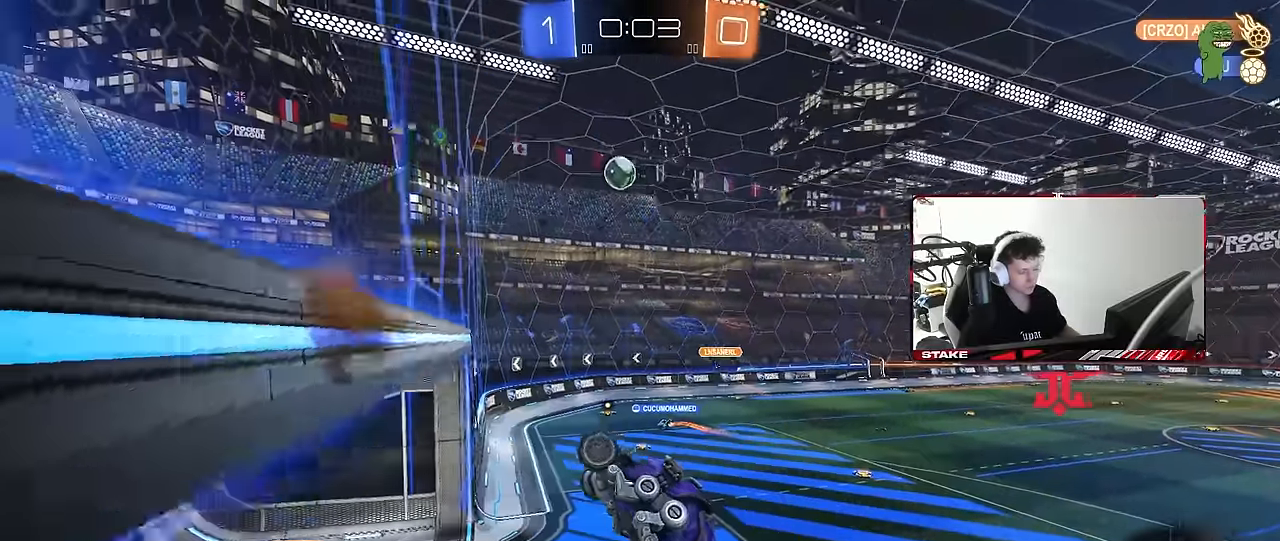
{"keys": [], "mouse": [], "mouse_move": "still", "events": [[134, "a", "up"], [134, "shift", "up"], [234, "d", "down"], [367, "a", "down"], [367, "d", "up"], [467, "a", "up"]]}
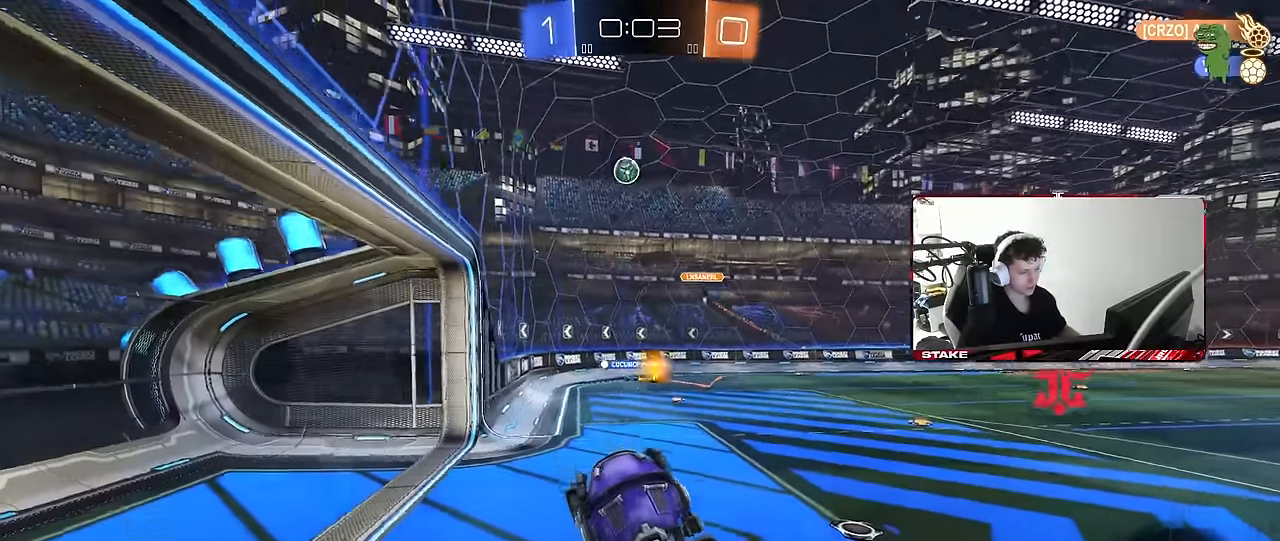
{"keys": ["w"], "mouse": [], "mouse_move": "still", "events": [[134, "w", "down"], [250, "mouse_right", "down"], [384, "mouse_right", "up"]]}
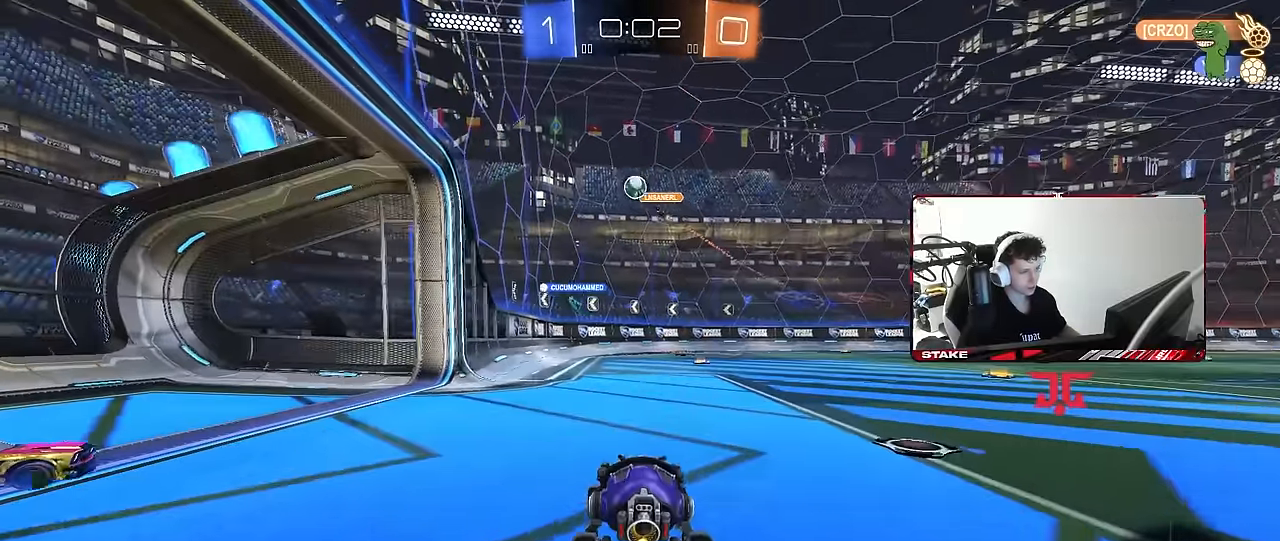
{"keys": ["d", "s"], "mouse": [], "mouse_move": "still", "events": [[84, "d", "down"], [167, "d", "up"], [267, "a", "down"], [350, "a", "up"], [350, "d", "down"], [400, "w", "up"], [450, "s", "down"]]}
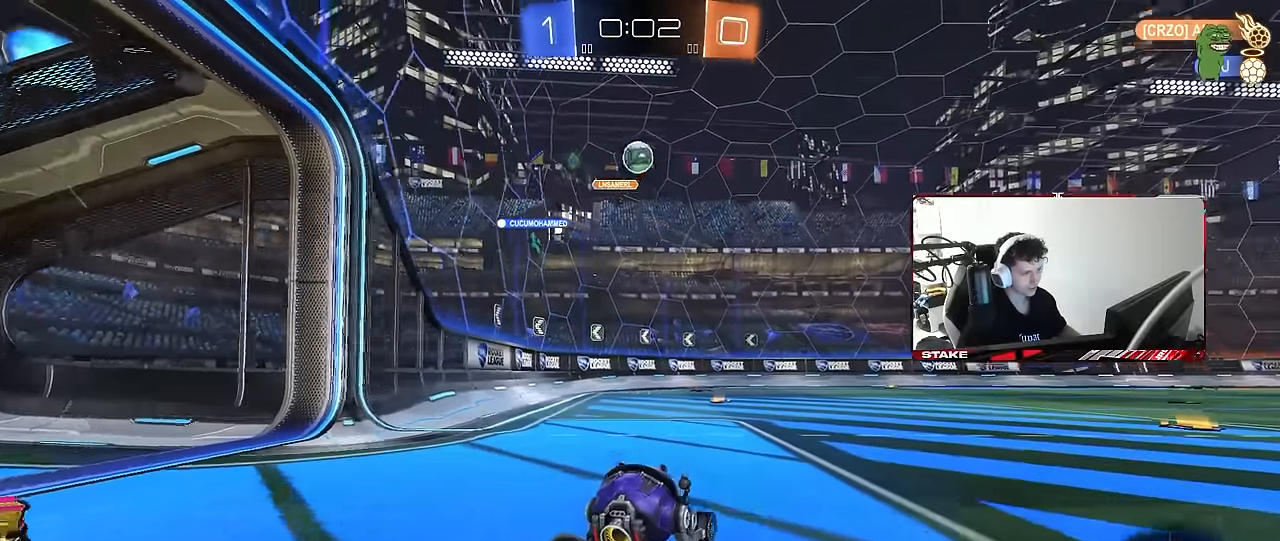
{"keys": [], "mouse": ["right"], "mouse_move": "left", "events": [[134, "mouse_right", "down"], [367, "d", "up"], [367, "mouse_right", "up"], [417, "mouse_right", "down"], [417, "s", "up"]]}
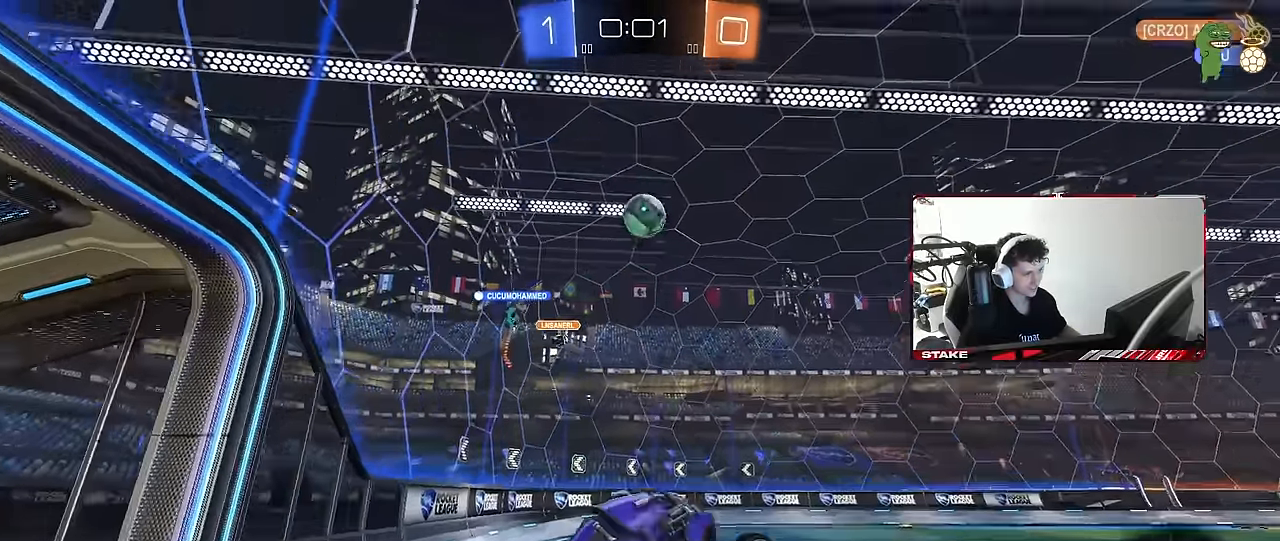
{"keys": ["a", "shift", "w"], "mouse": [], "mouse_move": "up", "events": [[17, "s", "down"], [50, "a", "down"], [100, "mouse_left", "down"], [100, "shift", "down"], [150, "mouse_right", "up"], [150, "s", "up"], [250, "d", "down"], [284, "w", "down"], [334, "a", "up"], [334, "d", "up"], [334, "shift", "up"], [384, "a", "down"], [384, "shift", "down"], [434, "mouse_left", "up"]]}
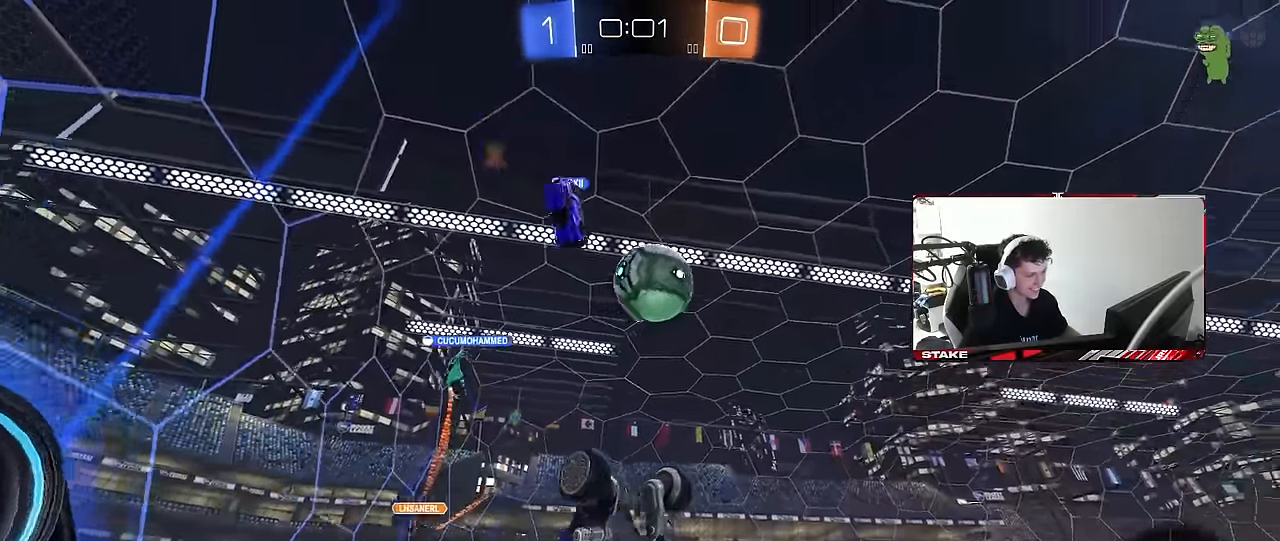
{"keys": ["a", "s", "shift"], "mouse": [], "mouse_move": "still", "events": [[67, "shift", "up"], [300, "w", "up"], [350, "shift", "down"], [450, "s", "down"]]}
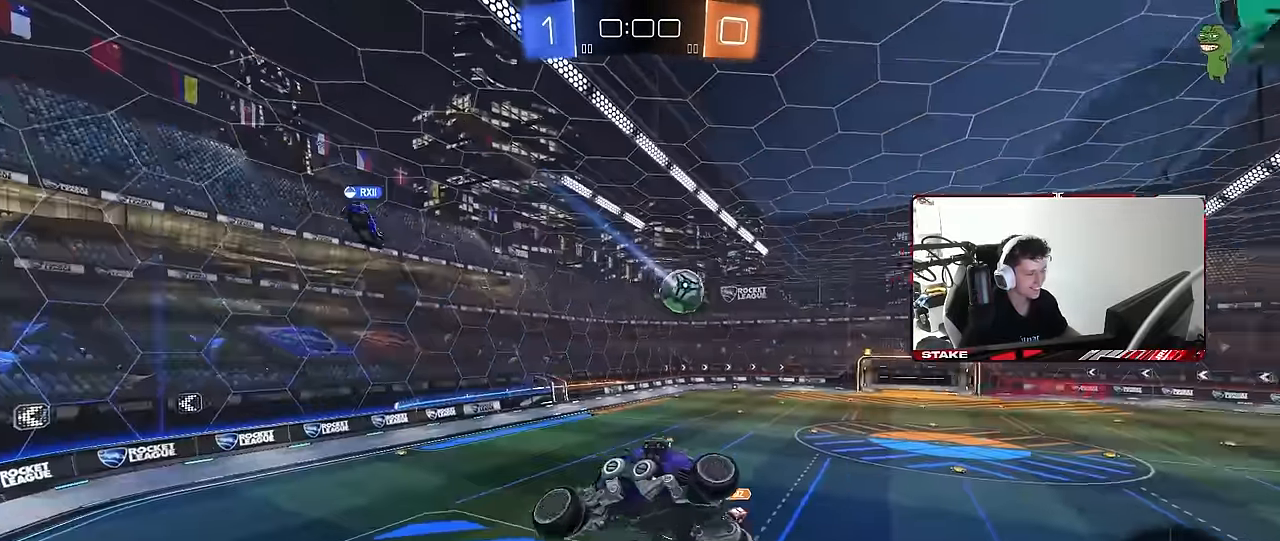
{"keys": ["d"], "mouse": [], "mouse_move": "still", "events": [[184, "d", "down"], [184, "shift", "up"], [234, "a", "up"], [317, "s", "up"]]}
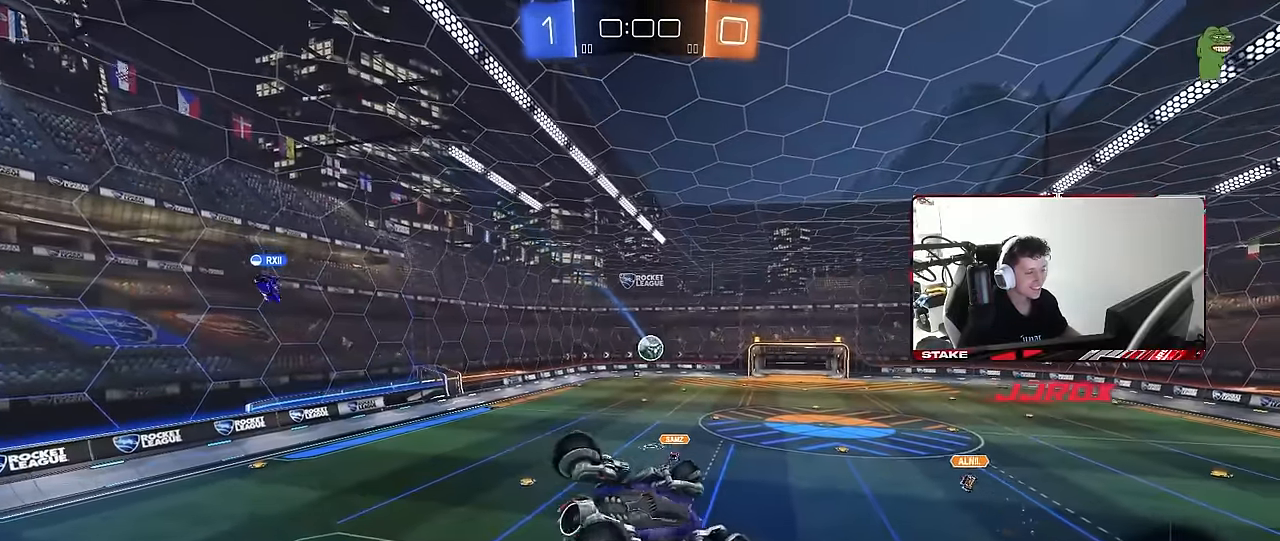
{"keys": ["a", "q"], "mouse": [], "mouse_move": "still", "events": [[67, "q", "down"], [250, "a", "down"], [334, "d", "up"]]}
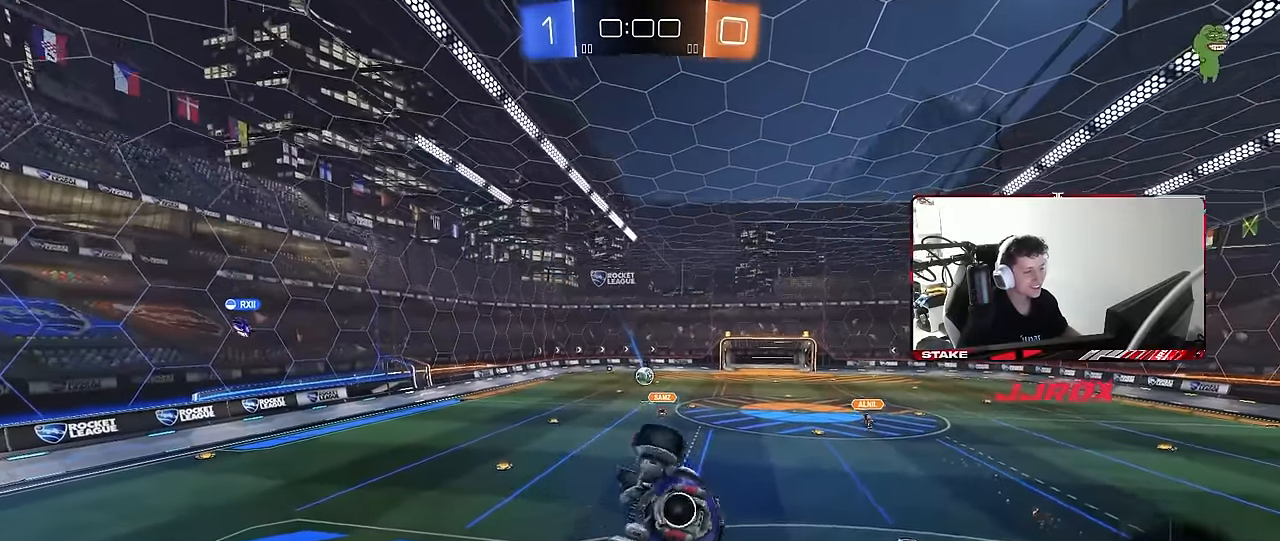
{"keys": [], "mouse": [], "mouse_move": "up-right", "events": [[117, "a", "up"], [117, "q", "up"]]}
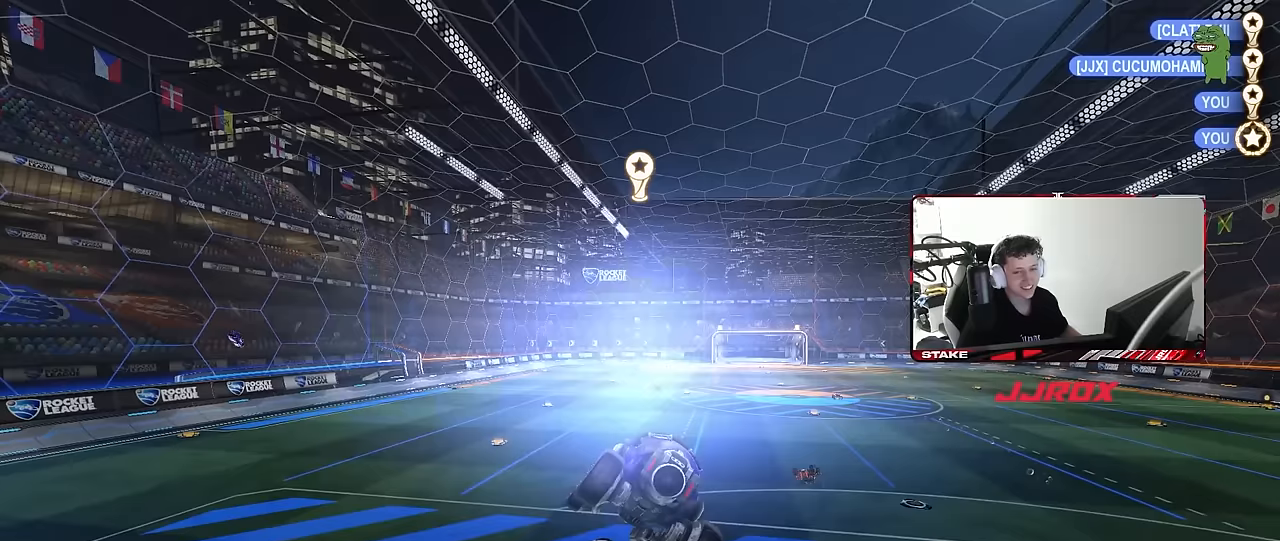
{"keys": [], "mouse": [], "mouse_move": "still", "events": []}